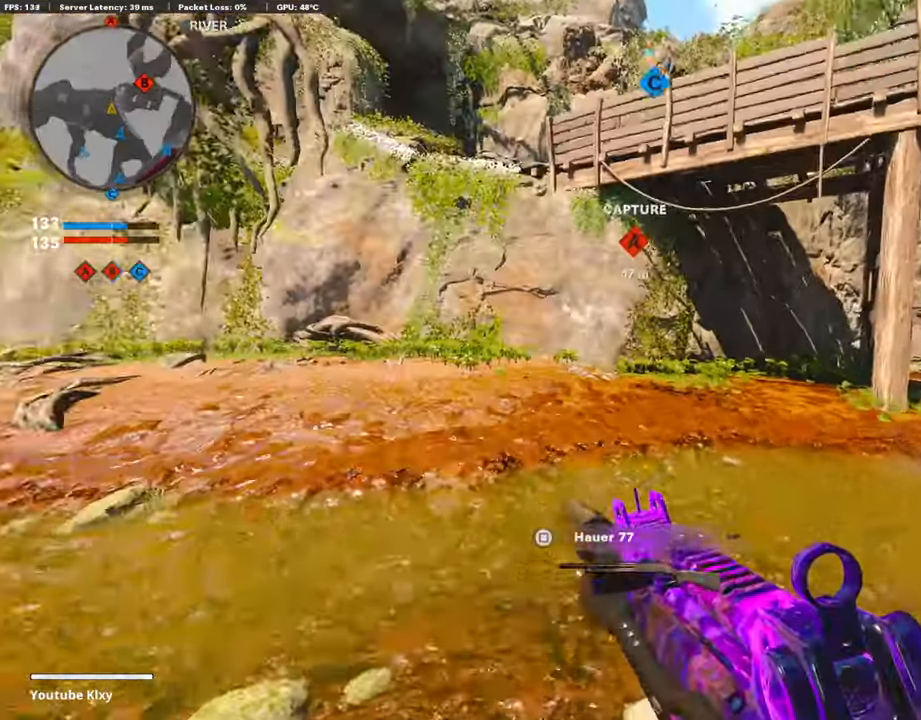
Gameplay with a controller (PlayStation layout); each line is a JSON object with the inputs held at the frame after it. "events" lists button and stick changes between this image and that frame as [ms after this image, input, new state], when the widget could be followed in between.
{"buttons": [], "left_stick": "up-left", "right_stick": "up-right", "events": [[100, "right_stick", "right"], [184, "R3", "down"], [250, "L3", "up"], [250, "R3", "up"], [300, "L2", "down"], [467, "L2", "up"], [467, "right_stick", "up-right"]]}
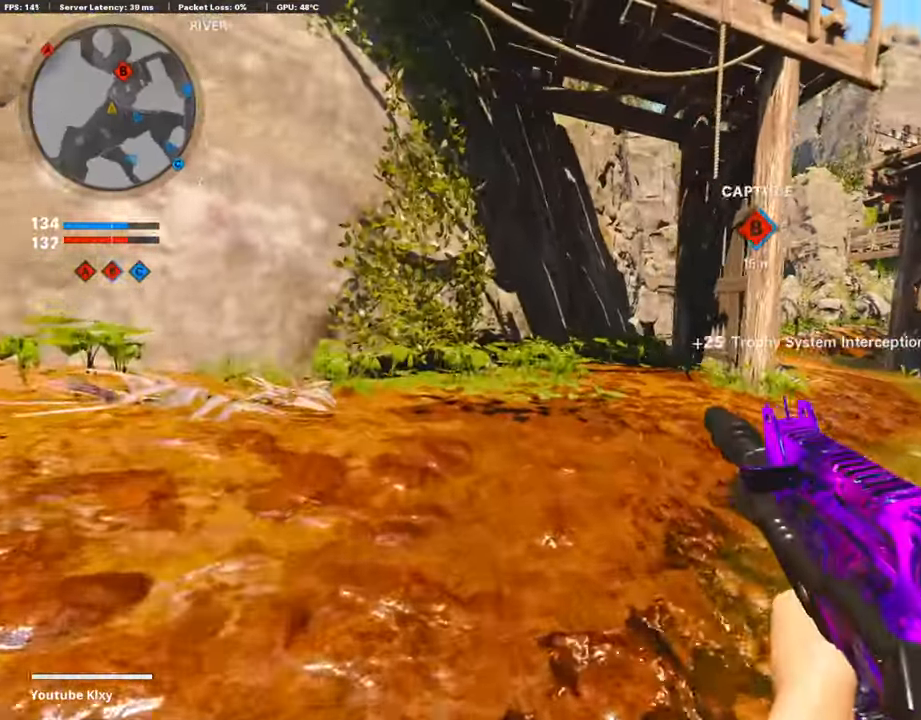
{"buttons": [], "left_stick": "up-left", "right_stick": "center", "events": [[67, "L3", "down"], [67, "right_stick", "center"], [317, "right_stick", "right"], [384, "L3", "up"], [384, "right_stick", "center"]]}
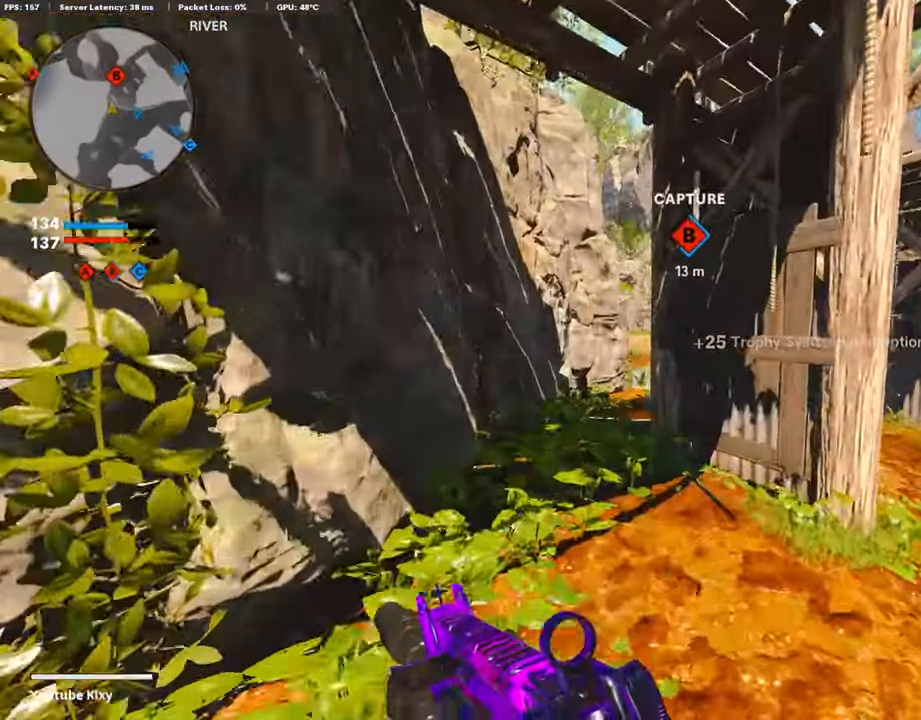
{"buttons": [], "left_stick": "up", "right_stick": "down", "events": [[350, "left_stick", "up"], [350, "right_stick", "down"]]}
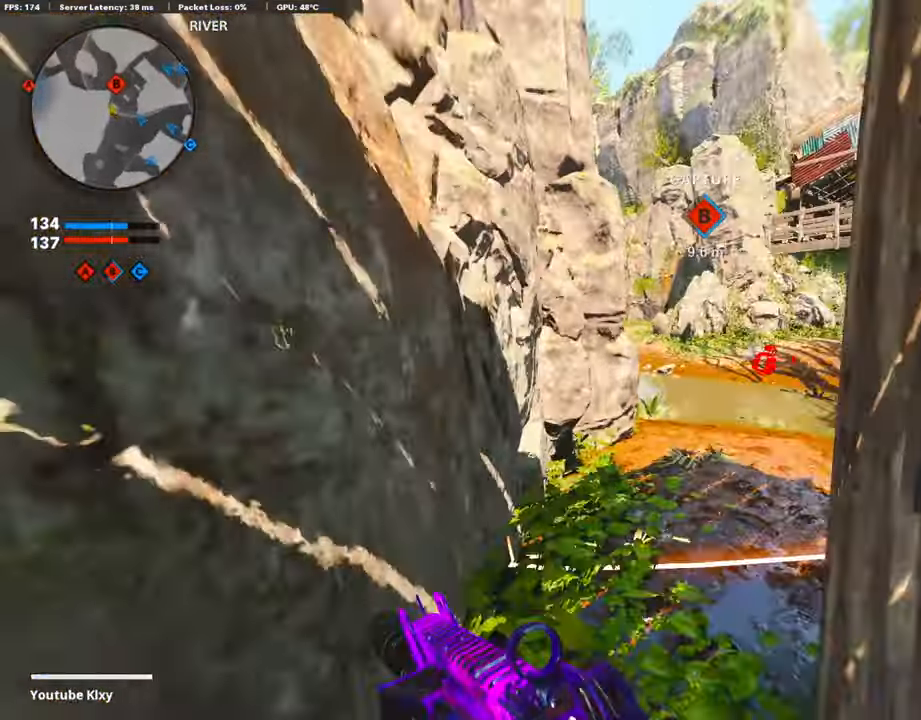
{"buttons": [], "left_stick": "left", "right_stick": "center", "events": [[267, "L3", "down"], [267, "left_stick", "up-left"], [267, "right_stick", "center"], [367, "L3", "up"], [467, "left_stick", "left"]]}
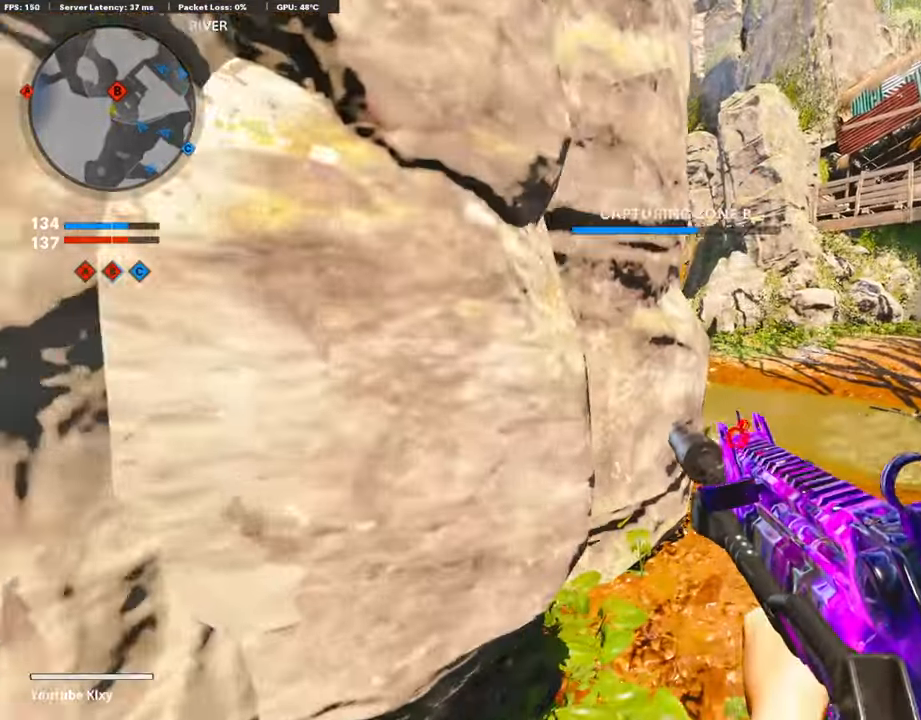
{"buttons": [], "left_stick": "center", "right_stick": "center", "events": [[34, "L2", "down"], [100, "left_stick", "center"], [300, "L2", "up"], [317, "L2", "down"], [400, "L2", "up"]]}
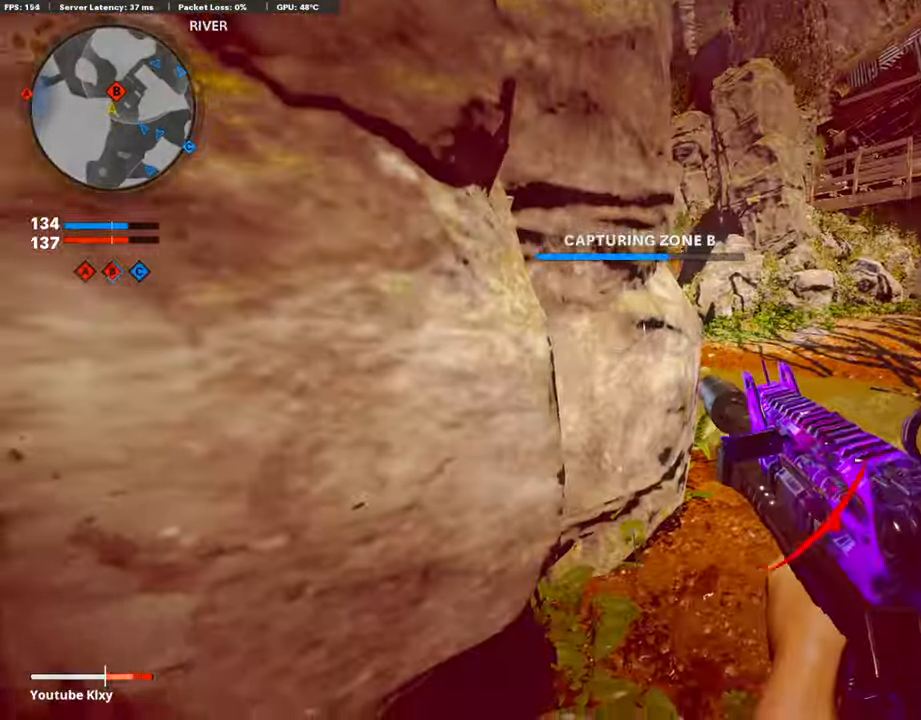
{"buttons": [], "left_stick": "center", "right_stick": "center", "events": [[217, "L2", "down"], [434, "L2", "up"]]}
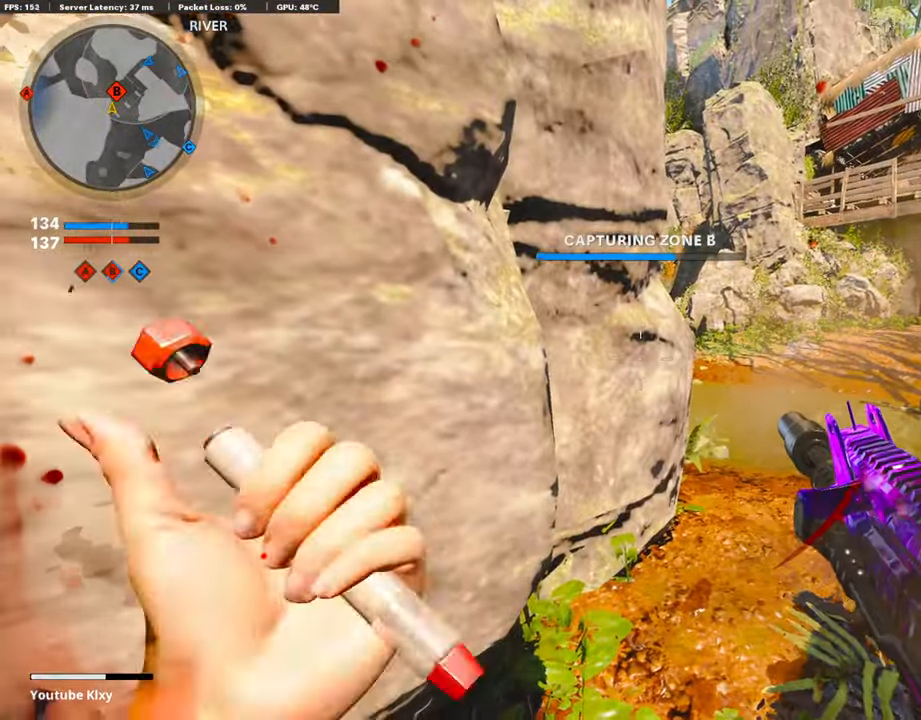
{"buttons": [], "left_stick": "center", "right_stick": "center", "events": []}
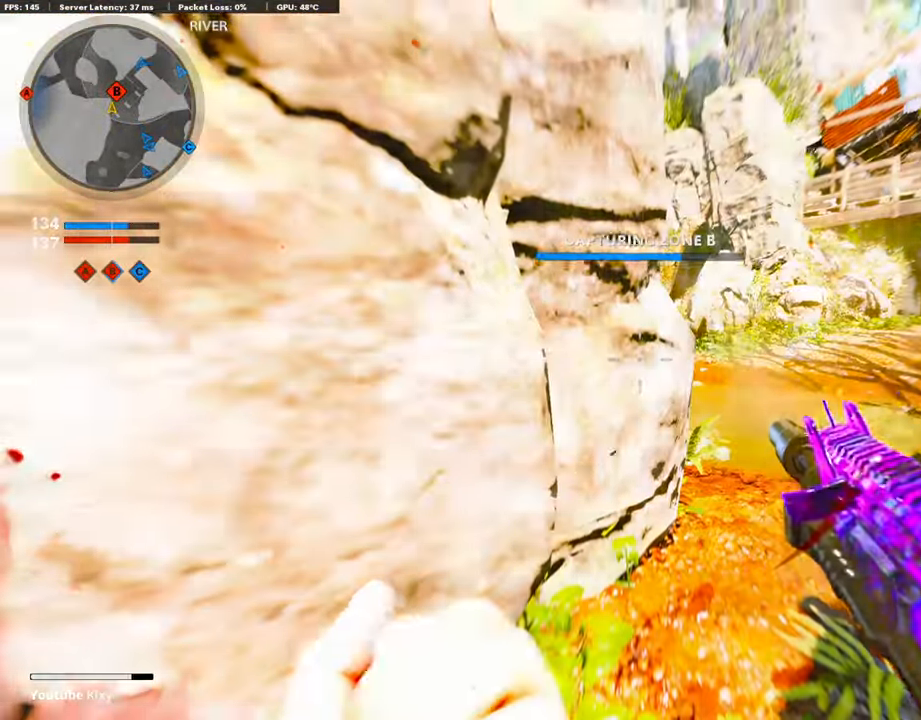
{"buttons": [], "left_stick": "center", "right_stick": "center", "events": [[133, "right_stick", "down"], [183, "DPAD_LEFT", "down"], [216, "DPAD_LEFT", "up"], [433, "right_stick", "center"]]}
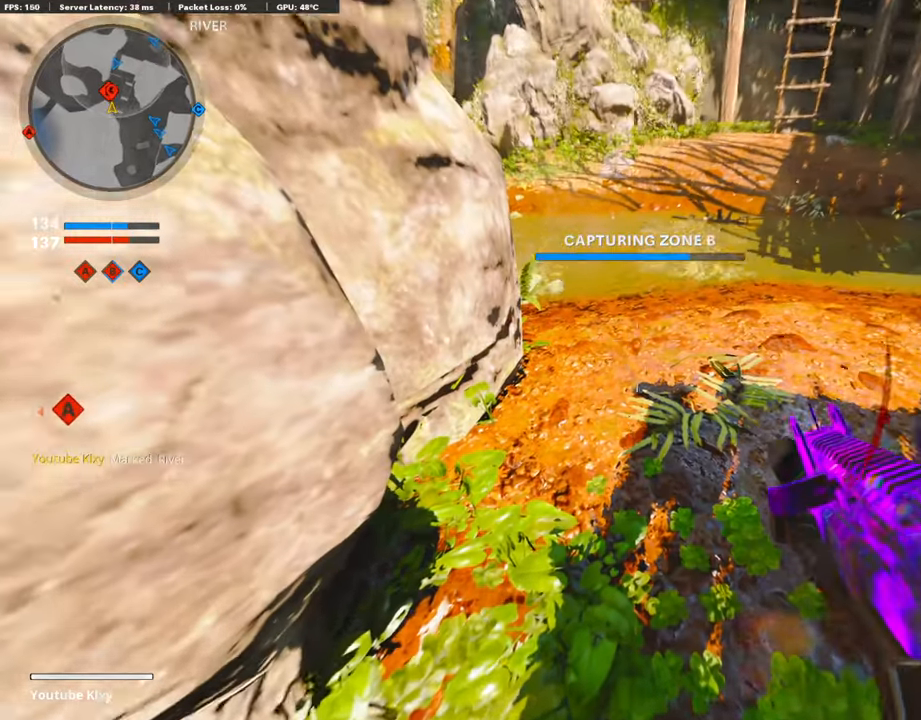
{"buttons": ["DPAD_LEFT"], "left_stick": "center", "right_stick": "center", "events": [[133, "DPAD_LEFT", "down"], [316, "DPAD_LEFT", "up"], [483, "DPAD_LEFT", "down"]]}
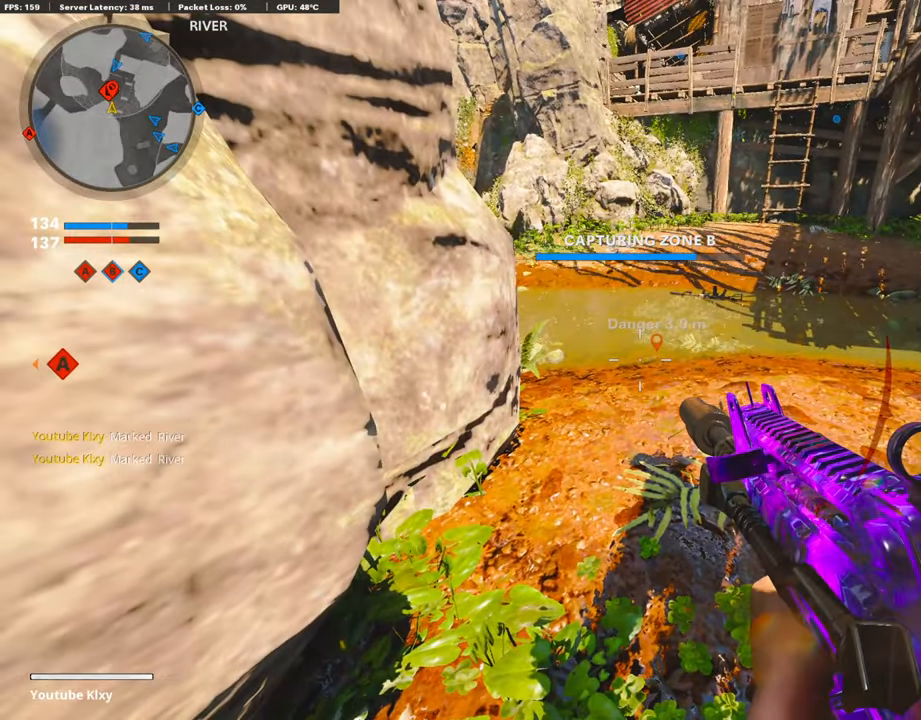
{"buttons": ["DPAD_LEFT"], "left_stick": "center", "right_stick": "center", "events": [[33, "DPAD_LEFT", "up"], [133, "DPAD_LEFT", "down"], [150, "DPAD_LEFT", "up"], [233, "DPAD_LEFT", "down"], [333, "DPAD_LEFT", "up"], [400, "DPAD_LEFT", "down"]]}
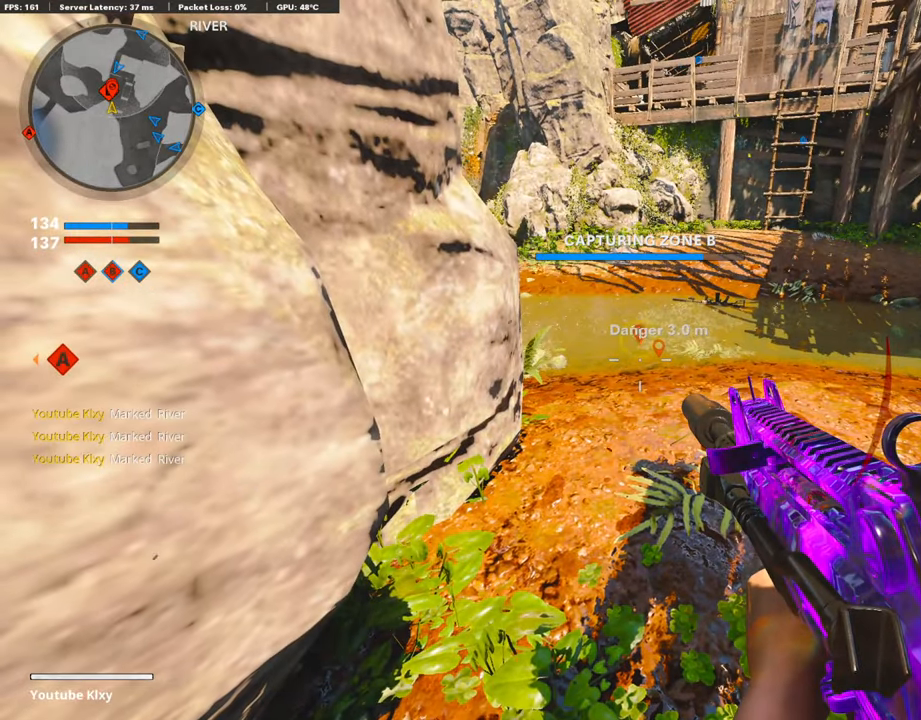
{"buttons": [], "left_stick": "center", "right_stick": "center", "events": [[33, "DPAD_LEFT", "up"], [116, "DPAD_LEFT", "down"], [133, "DPAD_LEFT", "up"], [466, "DPAD_LEFT", "down"], [483, "DPAD_LEFT", "up"]]}
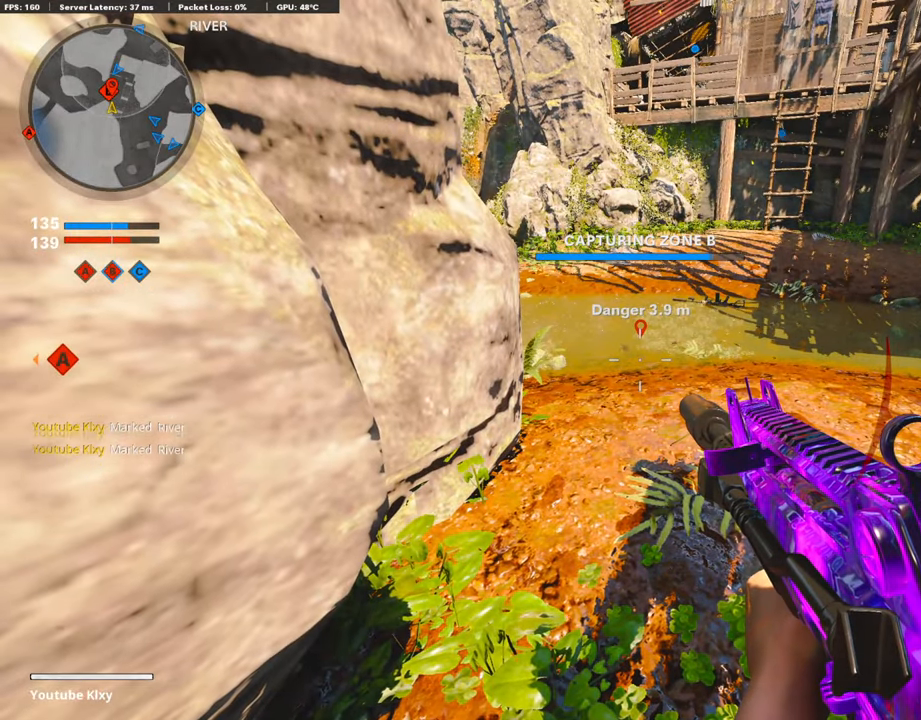
{"buttons": [], "left_stick": "center", "right_stick": "center", "events": [[283, "DPAD_LEFT", "down"], [466, "DPAD_LEFT", "up"]]}
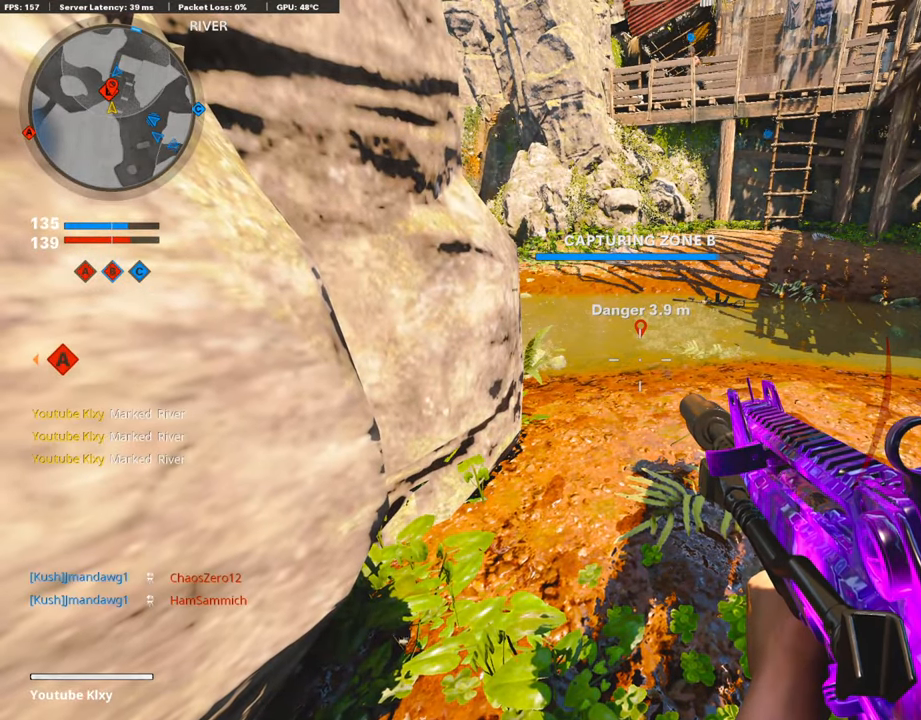
{"buttons": [], "left_stick": "center", "right_stick": "center", "events": [[66, "DPAD_LEFT", "down"], [133, "DPAD_LEFT", "up"]]}
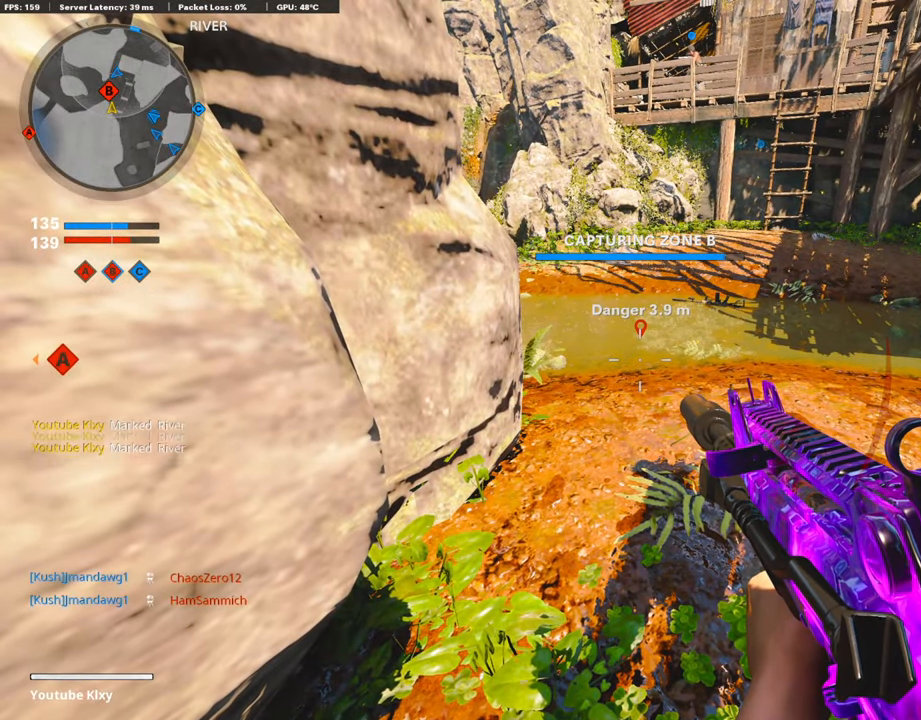
{"buttons": [], "left_stick": "center", "right_stick": "center", "events": [[266, "DPAD_LEFT", "down"], [433, "DPAD_LEFT", "up"]]}
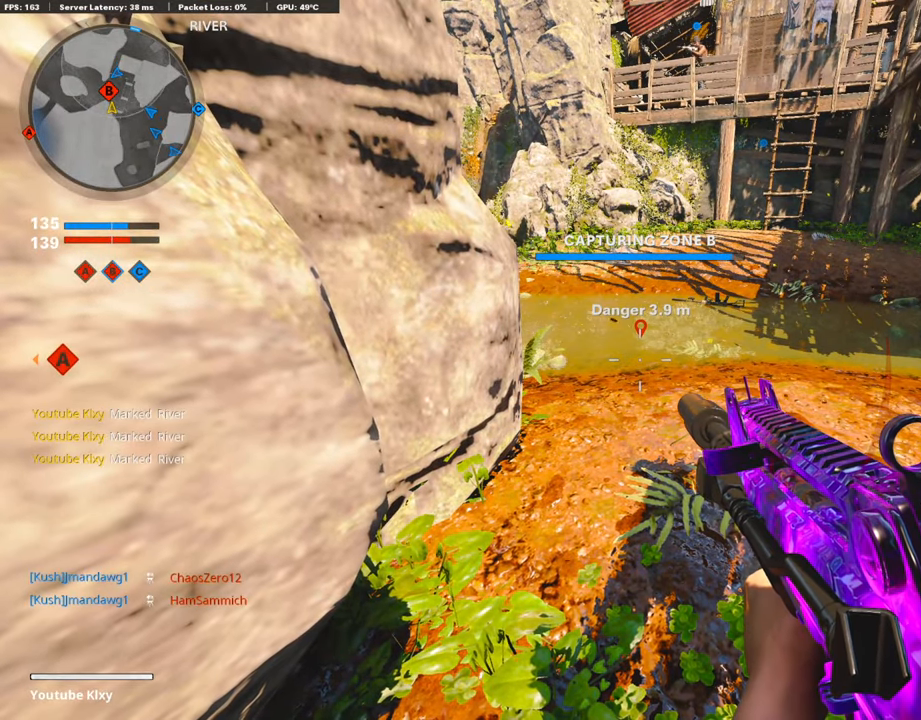
{"buttons": [], "left_stick": "center", "right_stick": "center", "events": [[100, "DPAD_LEFT", "down"], [166, "DPAD_LEFT", "up"]]}
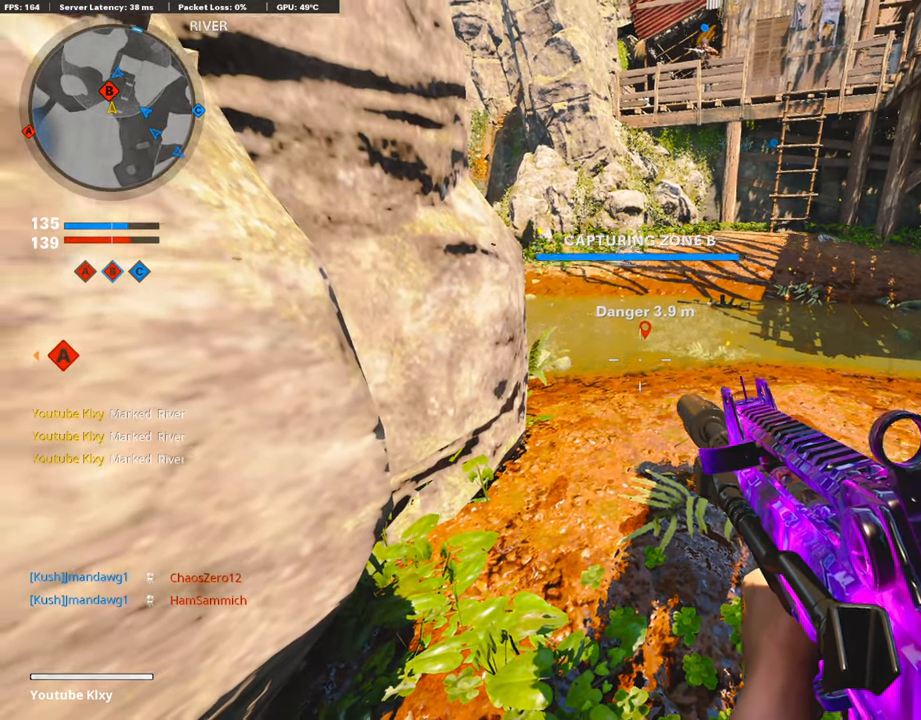
{"buttons": ["L1"], "left_stick": "left", "right_stick": "center", "events": [[116, "right_stick", "up-left"], [183, "right_stick", "center"], [200, "R3", "down"], [366, "R3", "up"], [366, "left_stick", "up-right"], [366, "right_stick", "up-left"], [433, "L1", "down"], [433, "right_stick", "center"], [450, "left_stick", "left"]]}
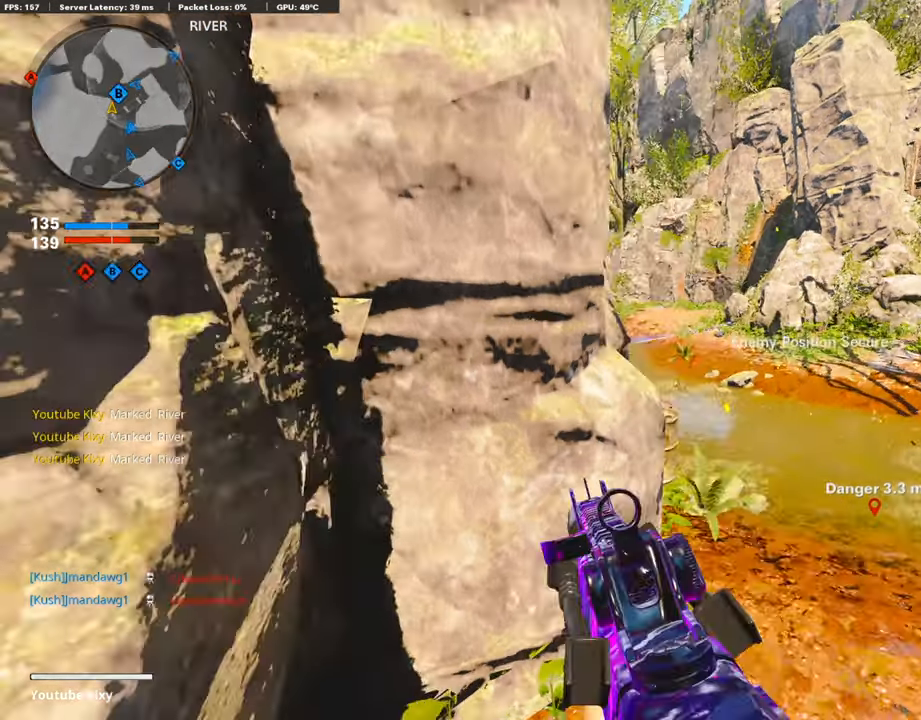
{"buttons": ["L1"], "left_stick": "right", "right_stick": "up-left", "events": [[100, "right_stick", "up"], [150, "left_stick", "up-right"], [233, "left_stick", "right"], [333, "right_stick", "up-left"]]}
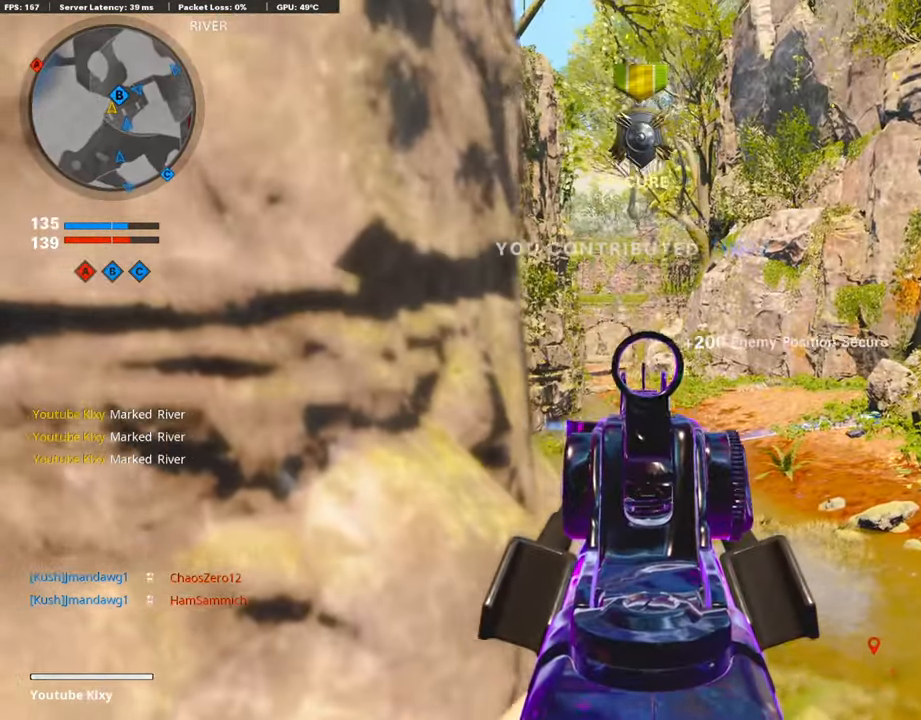
{"buttons": ["L3"], "left_stick": "up-right", "right_stick": "down", "events": [[267, "left_stick", "center"], [267, "right_stick", "left"], [450, "right_stick", "center"], [483, "left_stick", "up-right"], [500, "L1", "up"], [500, "L3", "down"], [500, "right_stick", "down"]]}
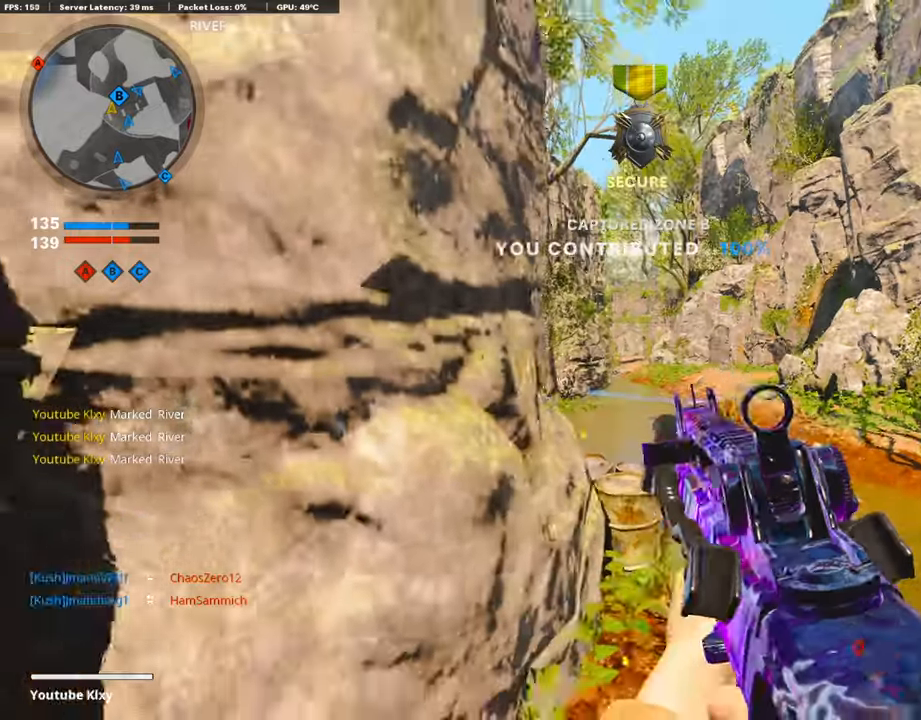
{"buttons": [], "left_stick": "up", "right_stick": "left", "events": [[83, "left_stick", "up"], [83, "right_stick", "center"], [167, "right_stick", "left"], [233, "L3", "up"]]}
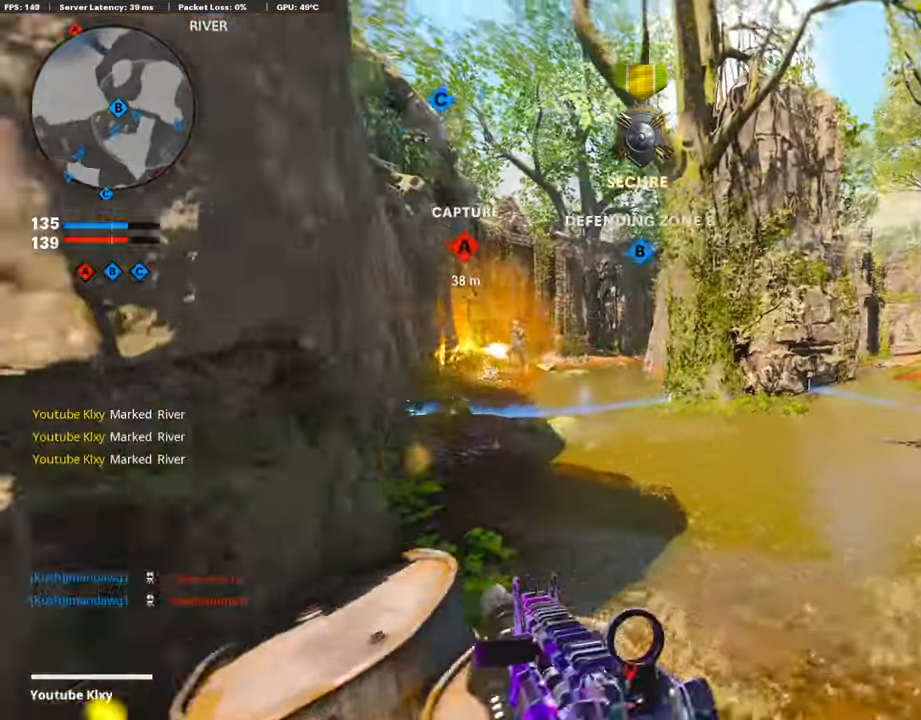
{"buttons": [], "left_stick": "up-left", "right_stick": "left", "events": [[17, "right_stick", "center"], [267, "L3", "down"], [267, "left_stick", "up-left"], [267, "right_stick", "left"], [383, "R3", "down"], [400, "right_stick", "center"], [500, "L3", "up"], [500, "R3", "up"], [500, "right_stick", "left"]]}
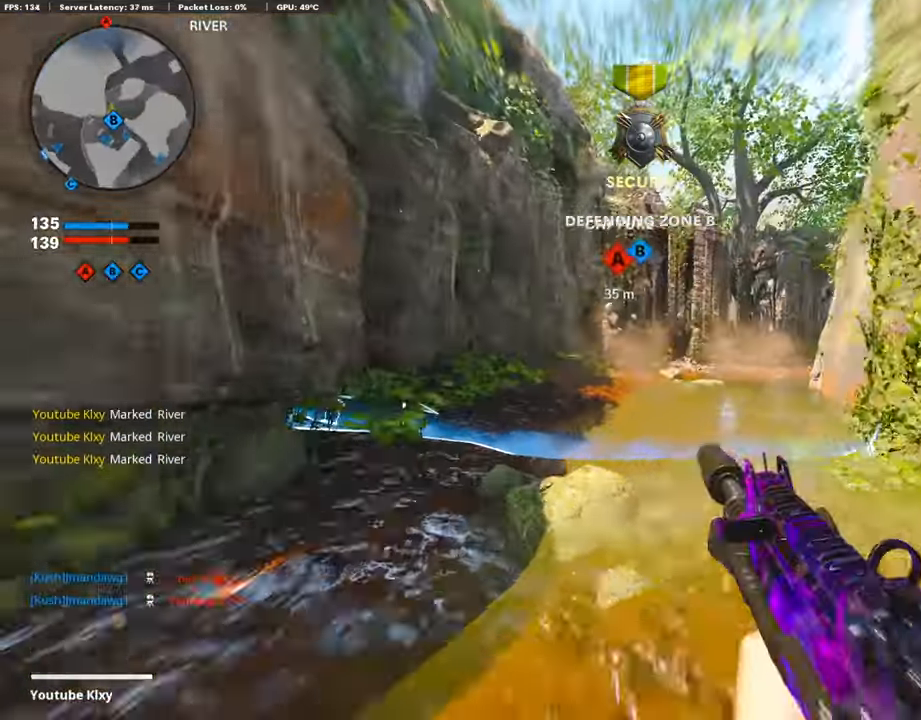
{"buttons": ["L1", "R1", "R3"], "left_stick": "center", "right_stick": "up", "events": [[33, "L1", "down"], [83, "left_stick", "left"], [83, "right_stick", "up-left"], [300, "R1", "down"], [300, "R3", "down"], [300, "right_stick", "up"], [333, "left_stick", "center"]]}
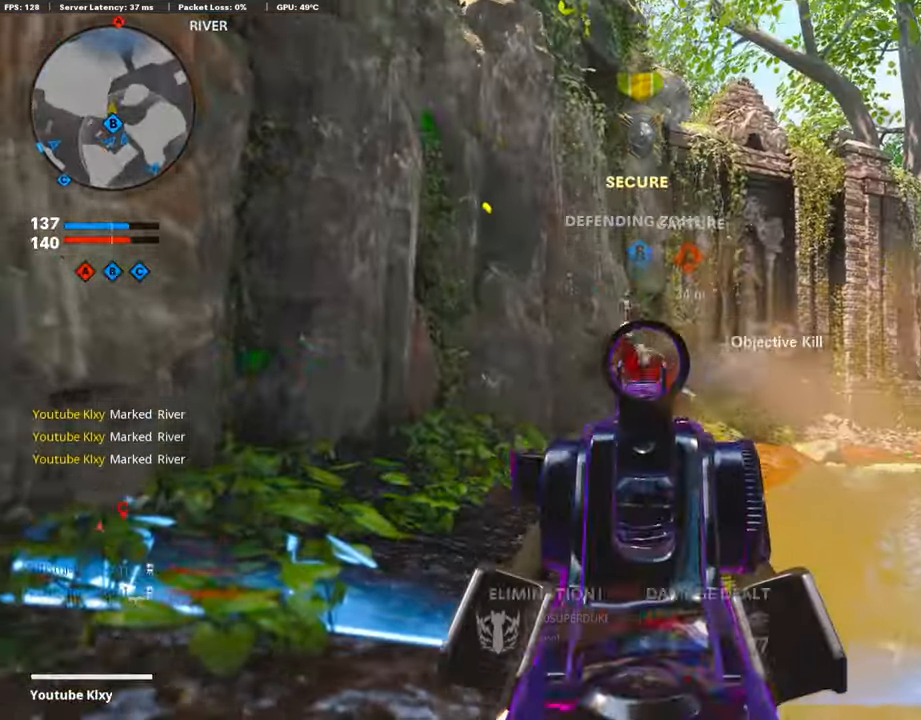
{"buttons": [], "left_stick": "up-left", "right_stick": "center", "events": [[133, "L1", "up"], [133, "L3", "down"], [133, "R1", "up"], [133, "R3", "up"], [133, "left_stick", "up-right"], [133, "right_stick", "right"], [200, "L3", "up"], [350, "left_stick", "up"], [367, "right_stick", "center"], [500, "left_stick", "up-left"]]}
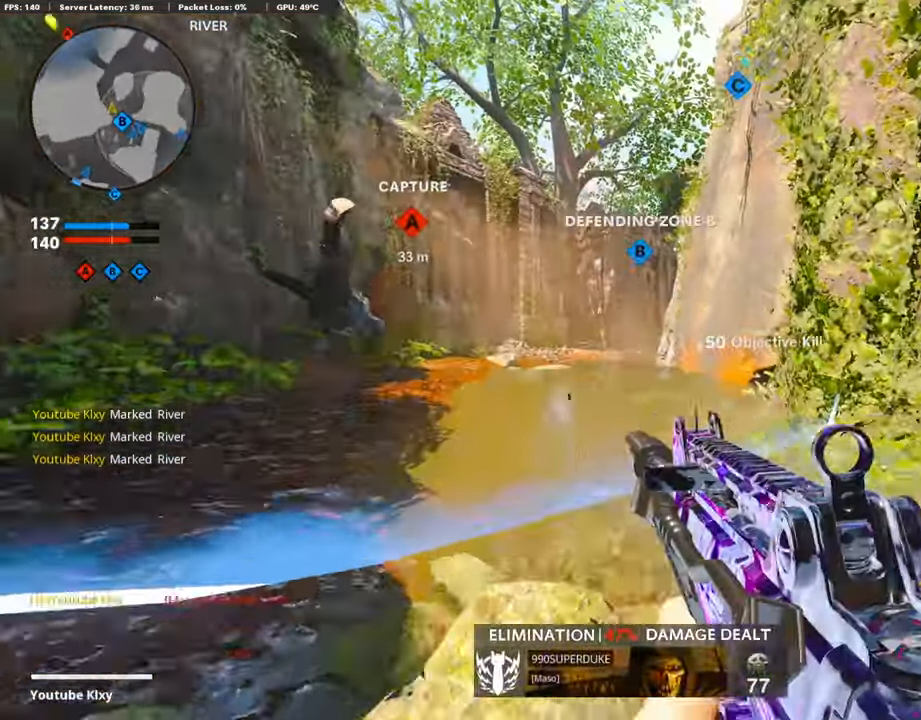
{"buttons": ["L3"], "left_stick": "up-left", "right_stick": "left", "events": [[33, "TRIANGLE", "down"], [117, "TRIANGLE", "up"], [167, "TRIANGLE", "down"], [400, "L3", "down"], [400, "TRIANGLE", "up"], [433, "right_stick", "left"]]}
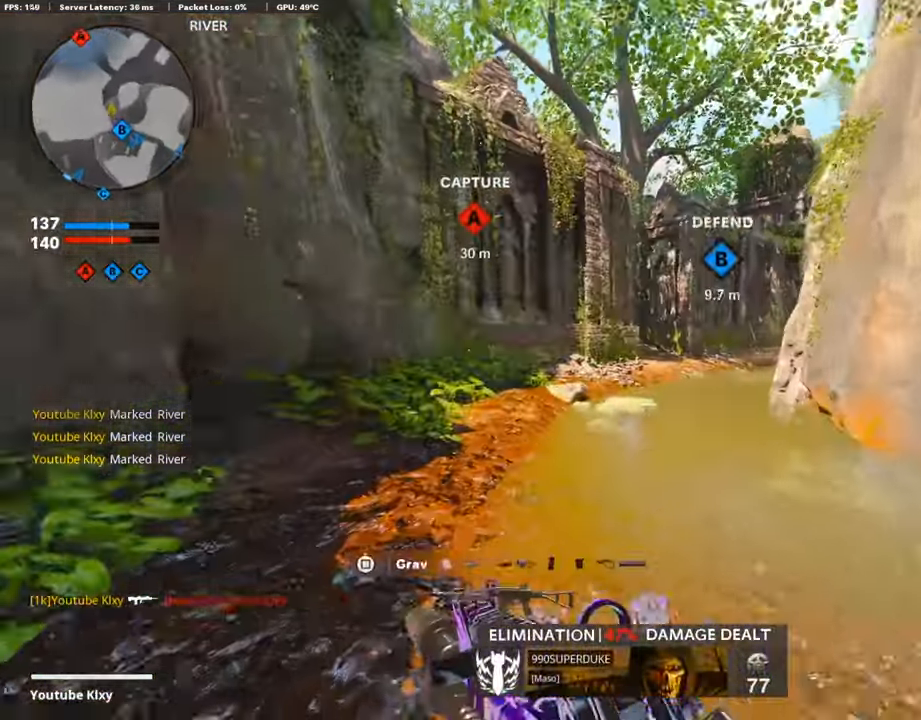
{"buttons": ["L1"], "left_stick": "left", "right_stick": "right", "events": [[83, "right_stick", "right"], [167, "CROSS", "down"], [200, "L3", "up"], [333, "CROSS", "up"], [333, "L1", "down"], [333, "right_stick", "center"], [350, "left_stick", "left"], [483, "right_stick", "right"]]}
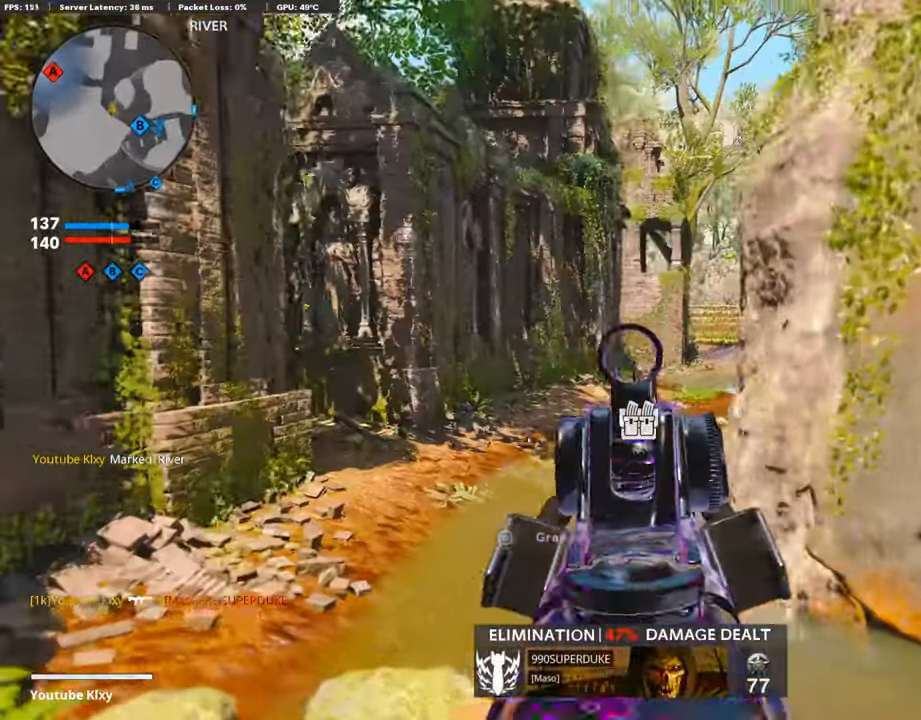
{"buttons": ["L3"], "left_stick": "up-left", "right_stick": "center", "events": [[300, "left_stick", "up-left"], [367, "L1", "up"], [367, "L3", "down"], [367, "right_stick", "center"]]}
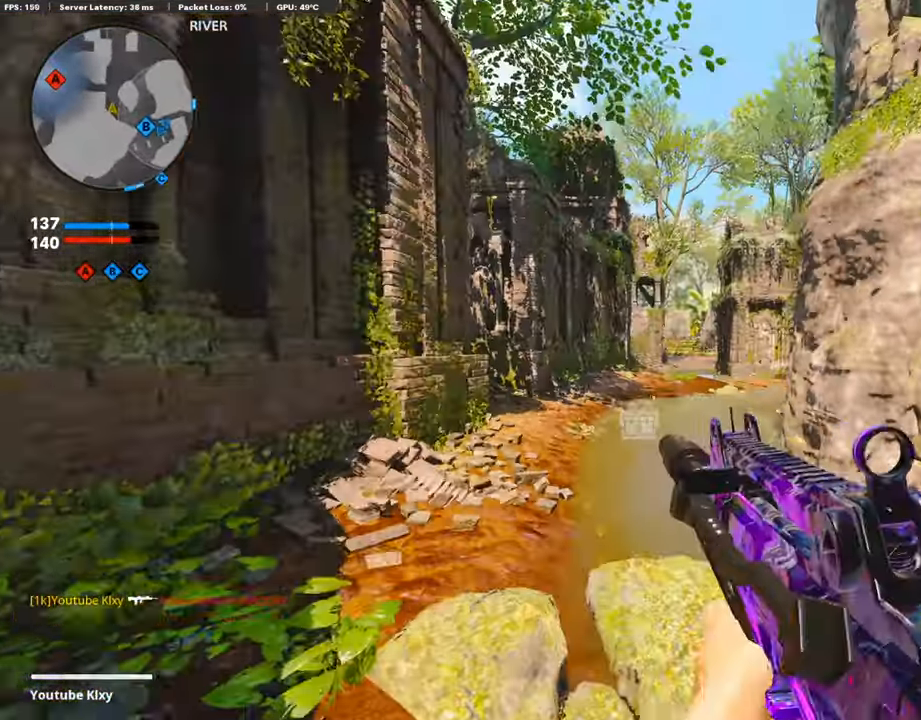
{"buttons": ["L1", "R3"], "left_stick": "down-right", "right_stick": "up-left", "events": [[167, "right_stick", "left"], [267, "L3", "up"], [267, "right_stick", "center"], [467, "L1", "down"], [467, "R3", "down"], [467, "left_stick", "down-right"], [467, "right_stick", "up-left"]]}
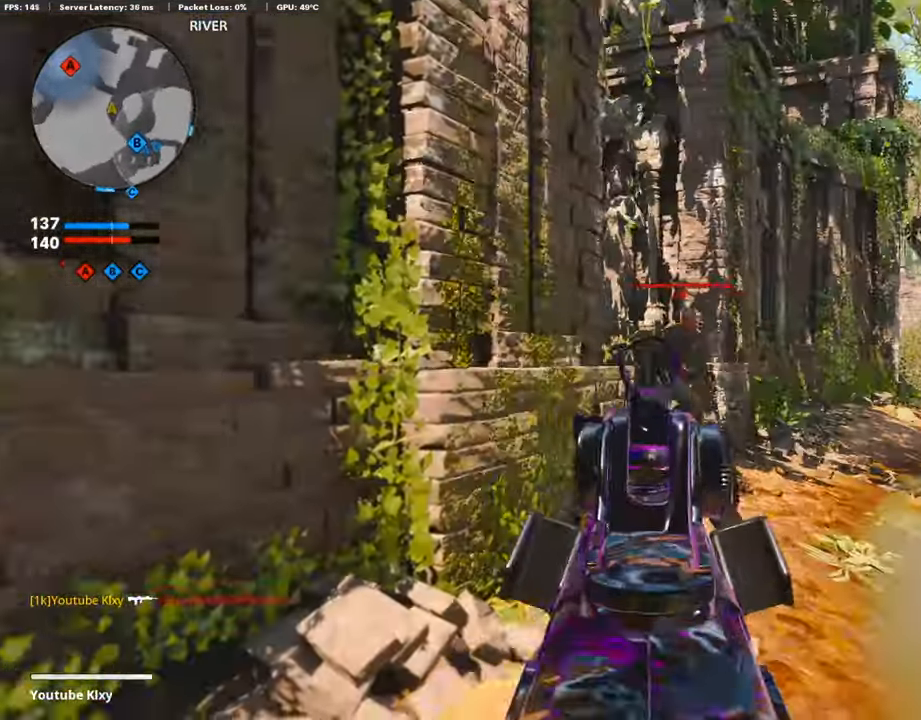
{"buttons": ["L1", "R1"], "left_stick": "center", "right_stick": "right", "events": [[167, "right_stick", "up"], [450, "R1", "down"], [450, "R3", "up"], [450, "left_stick", "center"], [450, "right_stick", "right"]]}
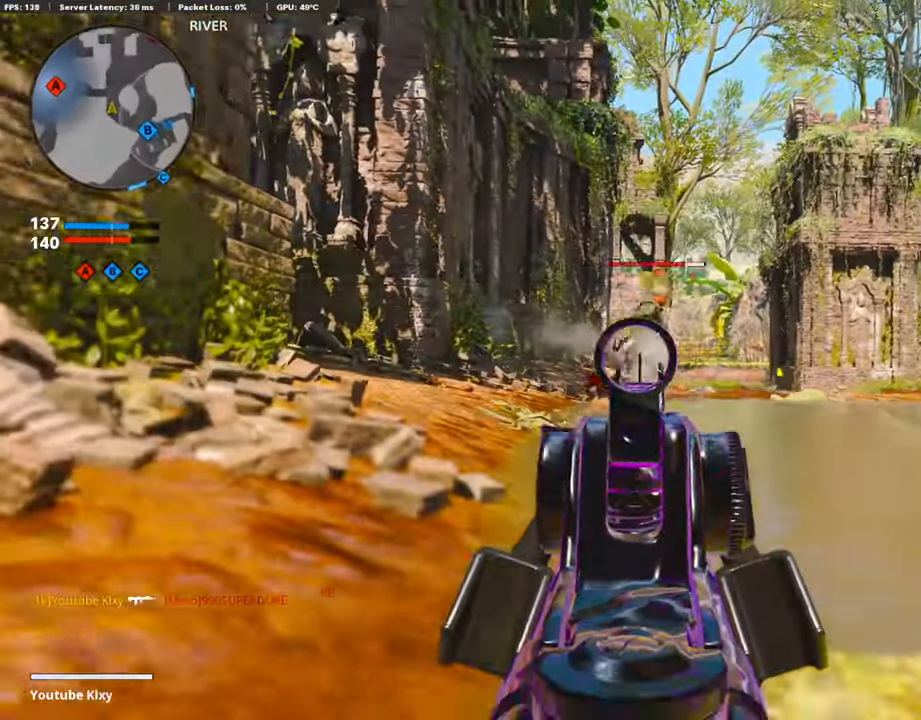
{"buttons": ["L3"], "left_stick": "up-left", "right_stick": "down-left", "events": [[83, "R3", "down"], [200, "R3", "up"], [367, "left_stick", "up-left"], [367, "right_stick", "down-right"], [467, "L1", "up"], [467, "R1", "up"], [484, "L3", "down"], [484, "right_stick", "down-left"]]}
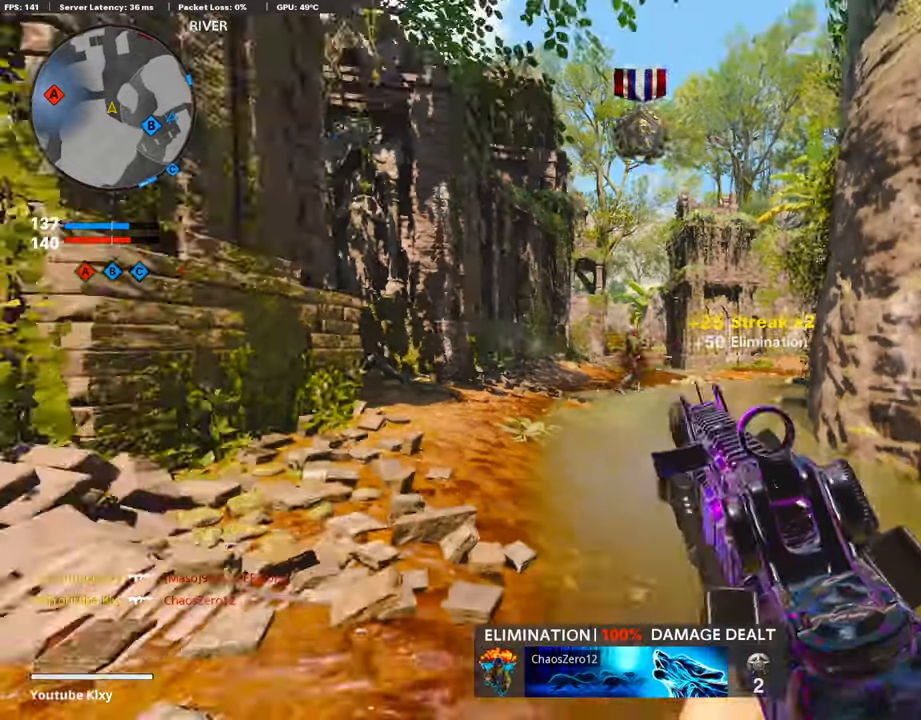
{"buttons": [], "left_stick": "up", "right_stick": "left", "events": [[50, "left_stick", "up"], [117, "L3", "up"], [117, "right_stick", "center"], [500, "right_stick", "left"]]}